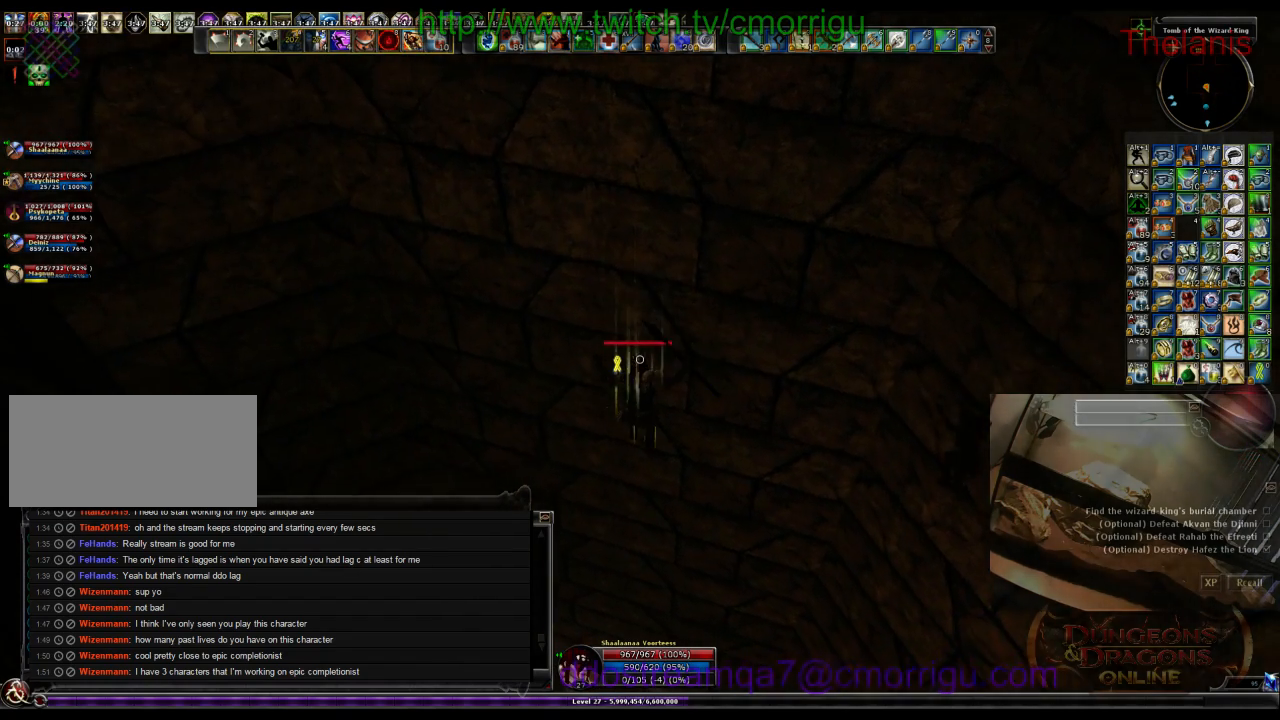
Gameplay with keyboard; each line is a JSON object with the keys held at the frame after it. "events" lists presses ("down") and releases ("up") of ".", "/", "0", "1", "2", "3", "4", "5", "6", "7", "8", "9", "a", "b", "backslash", "backspace", "c", "caps_lock", "comma", "ctrl_l", "ctrl_r", "d", "e", "equals", "escape", "f", "f1", "f10", "f11", "f12", "f2", "f3", "f4", "f5", "f6", "f7", "f8", "f9", "g", "h", "i", "j", "k", "l", "lbracket", "m", "minus", "n", "o", "p", "q", "quote", "r", "rbracket", "return", "s", "semicolon", "shift_l", "shift_r", "space", "t", "tab", "tilde", "u", "v", "w", "x", "y" and "z" between this image and that frame as [ms after this image, input, new state], when the widget could be followed in between. No other keys are recorded. Mouse input is not recorded.
{"keys": [], "events": []}
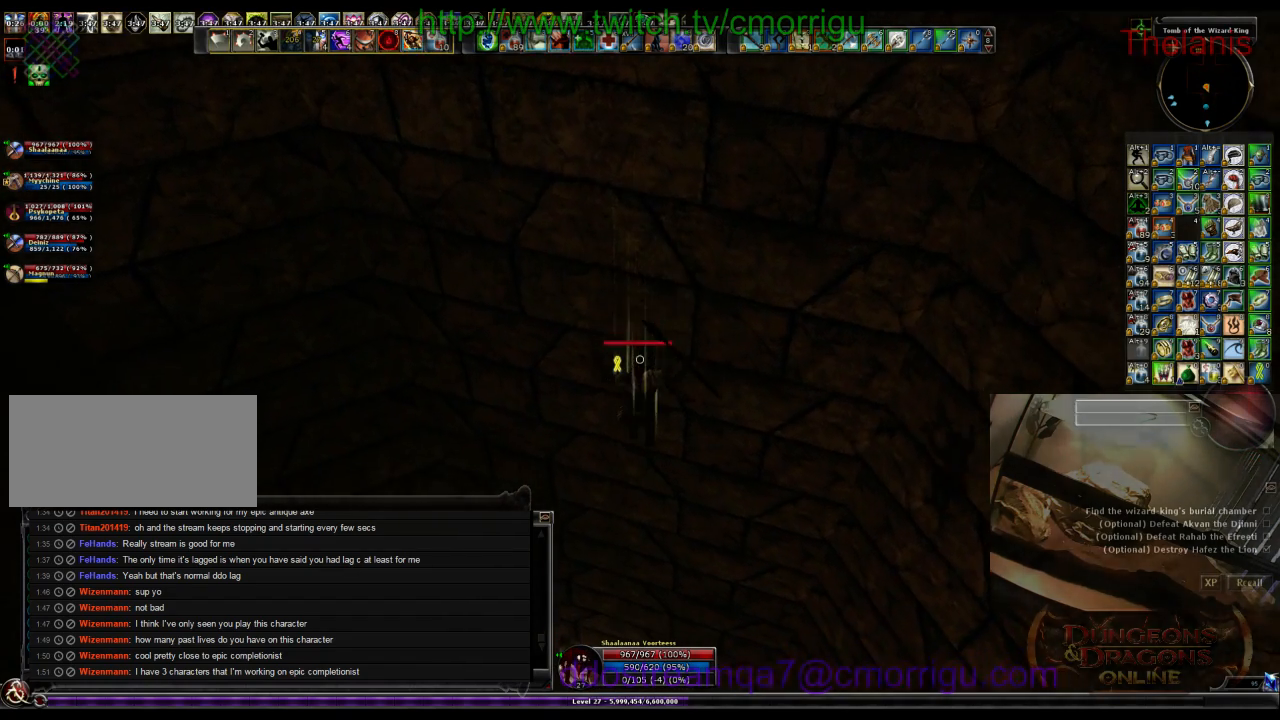
{"keys": [], "events": []}
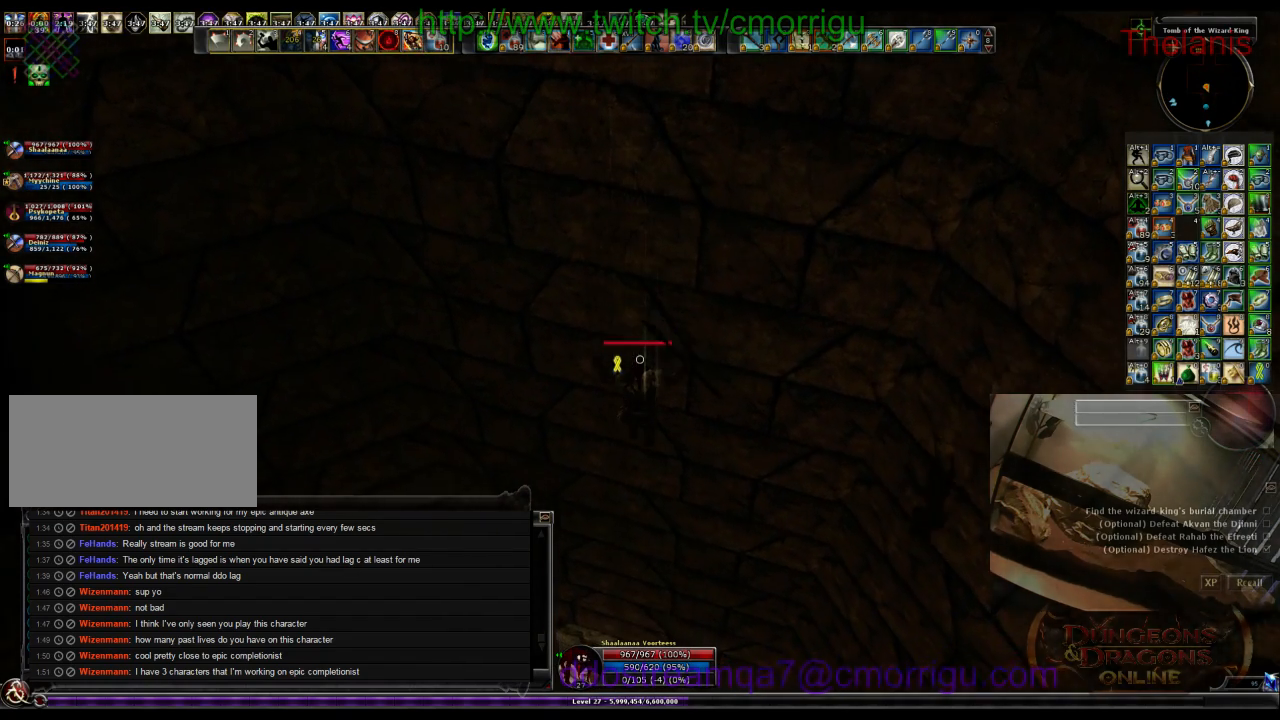
{"keys": [], "events": []}
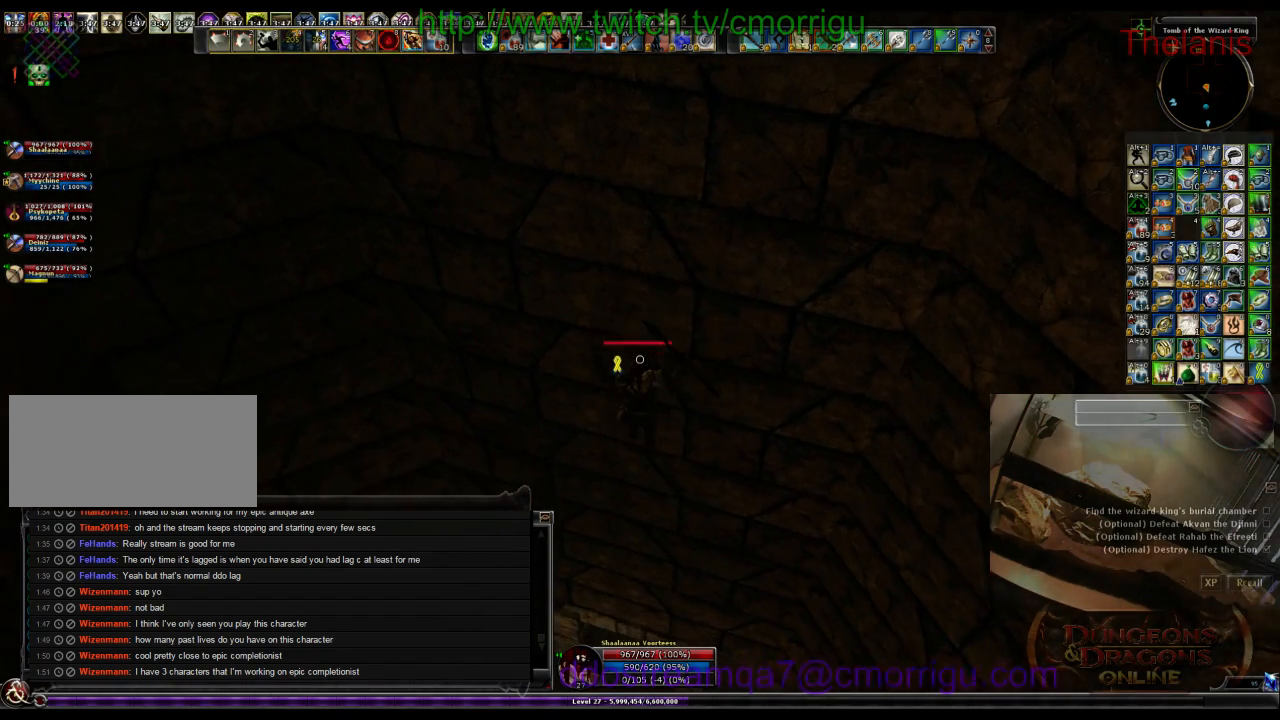
{"keys": [], "events": []}
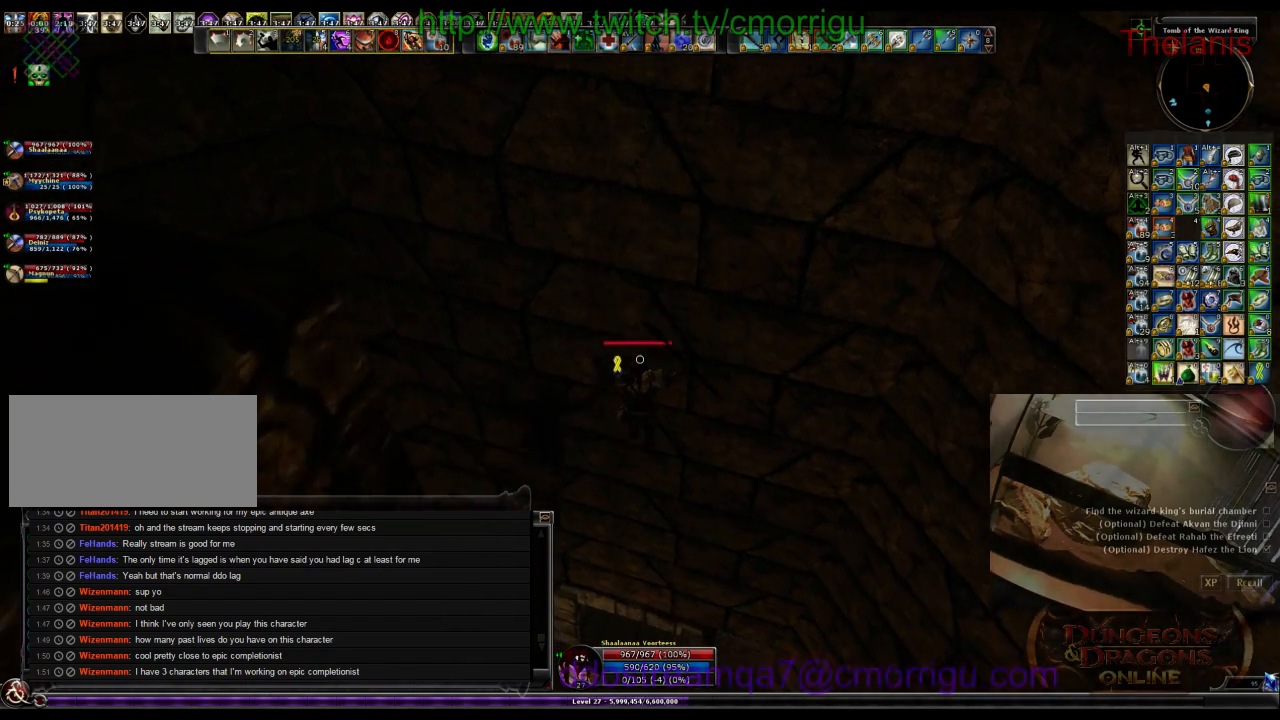
{"keys": [], "events": []}
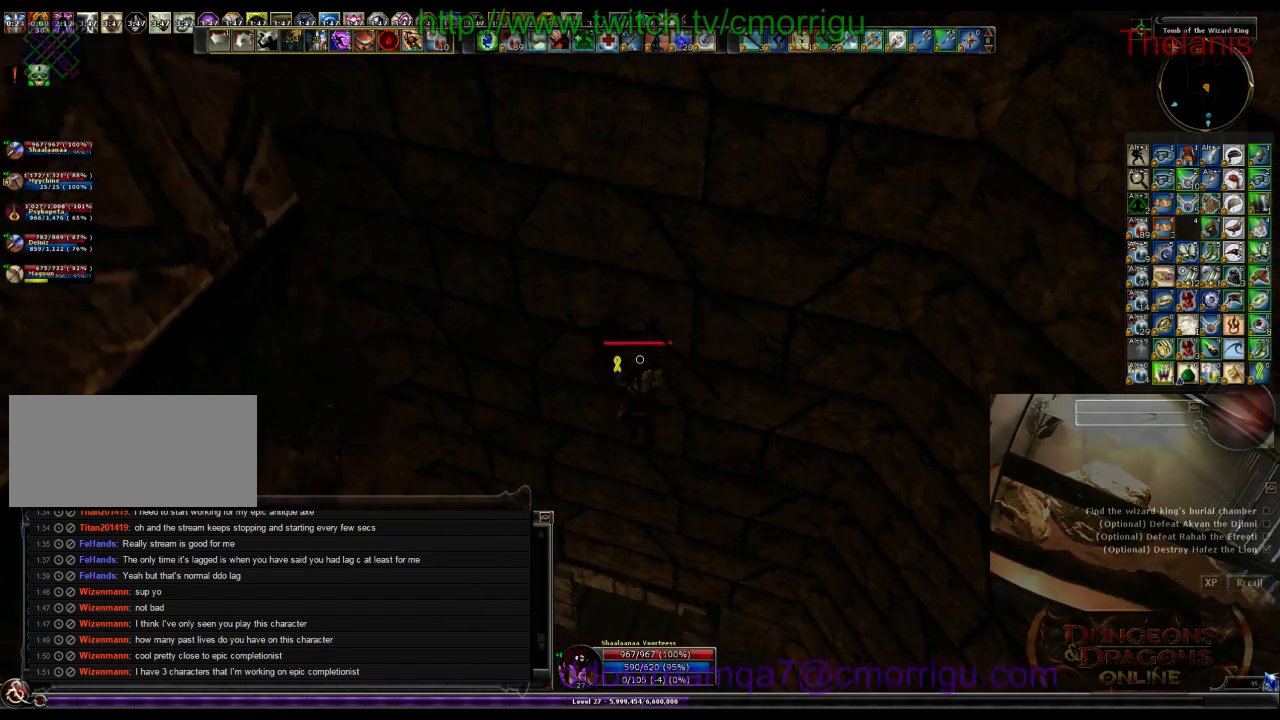
{"keys": [], "events": []}
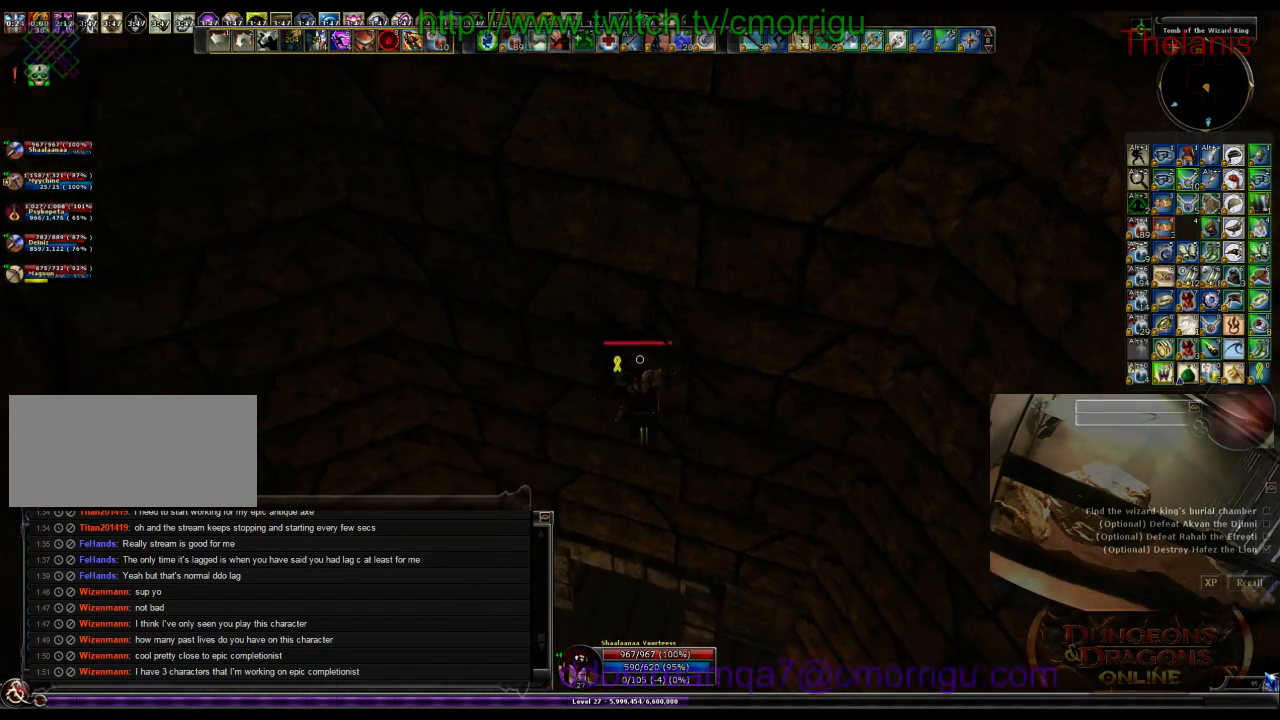
{"keys": [], "events": []}
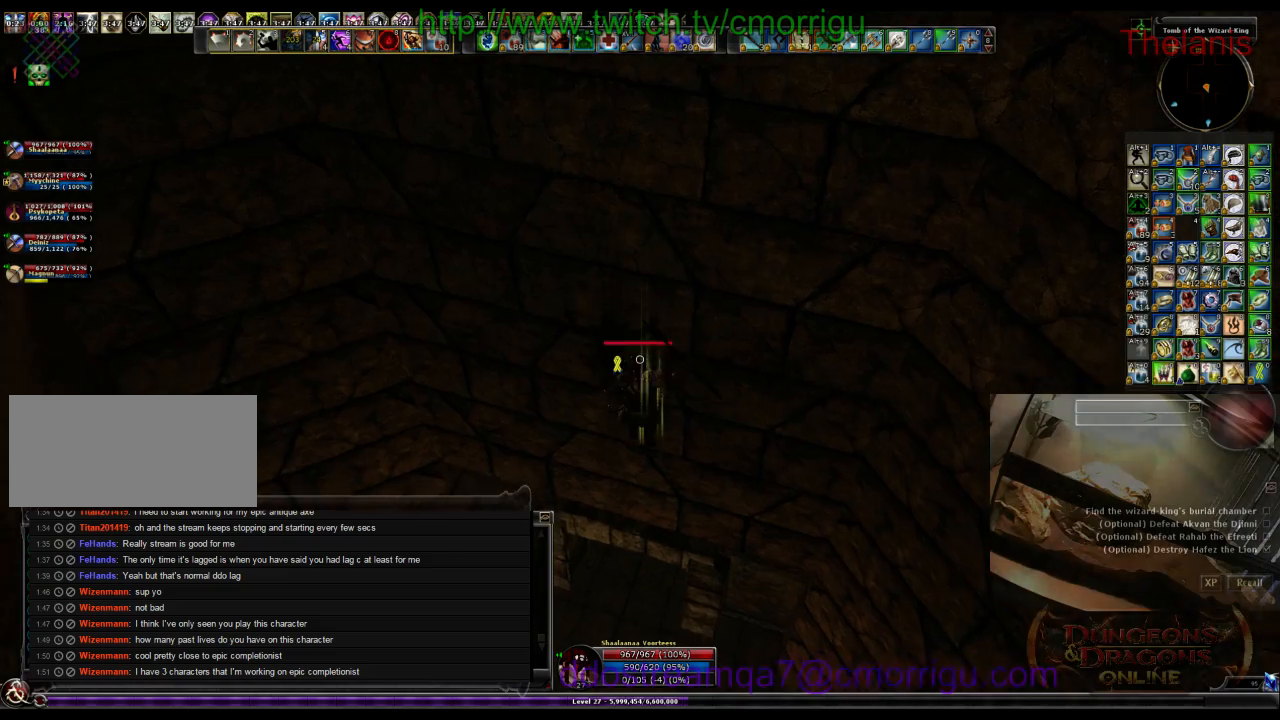
{"keys": [], "events": []}
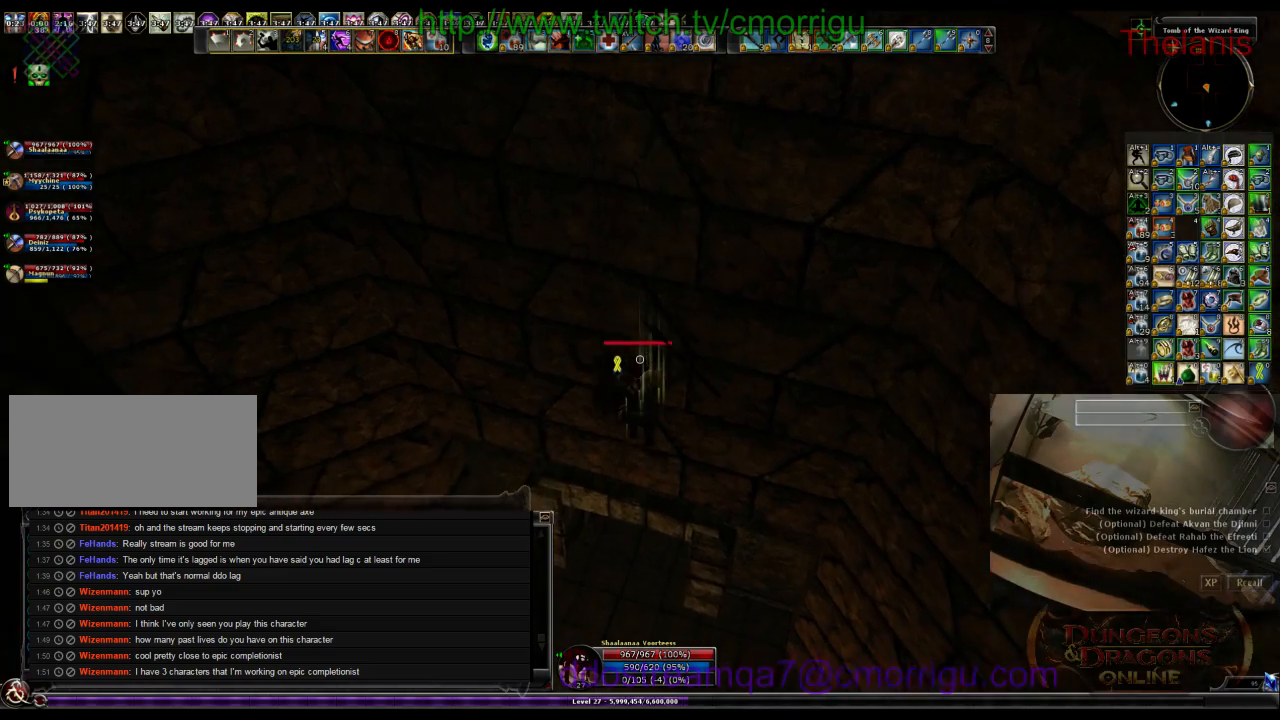
{"keys": [], "events": []}
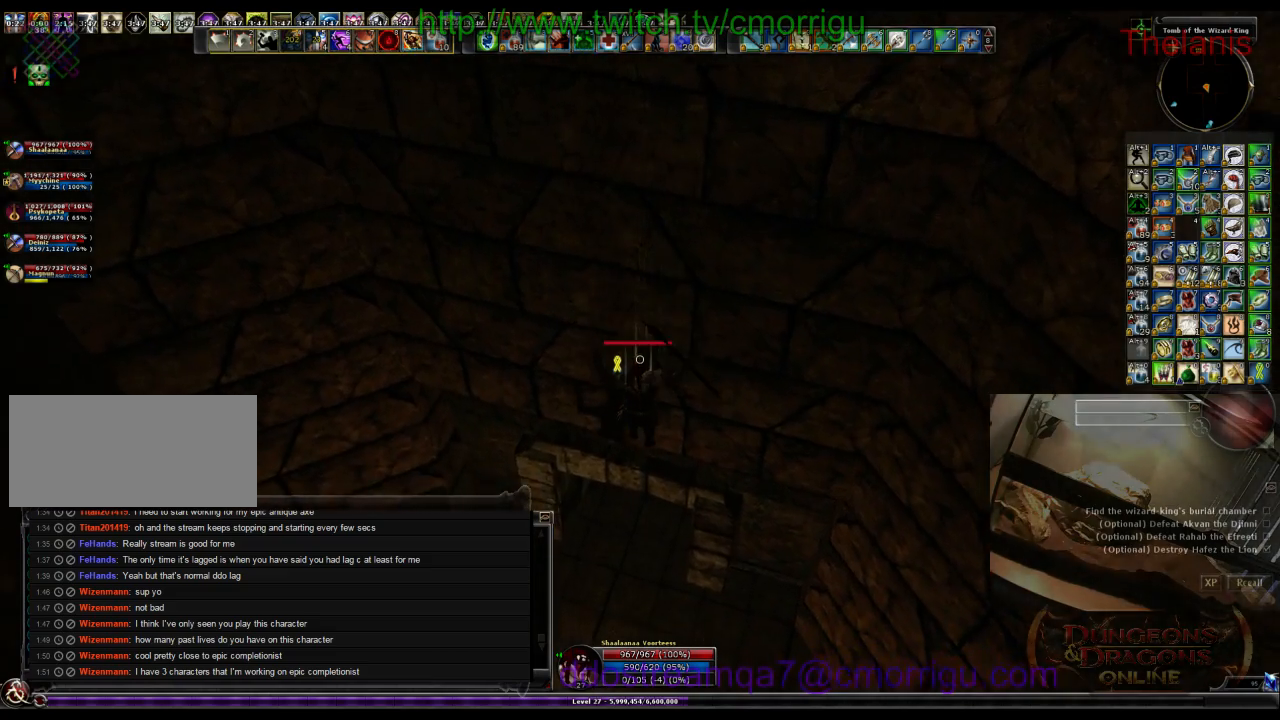
{"keys": [], "events": []}
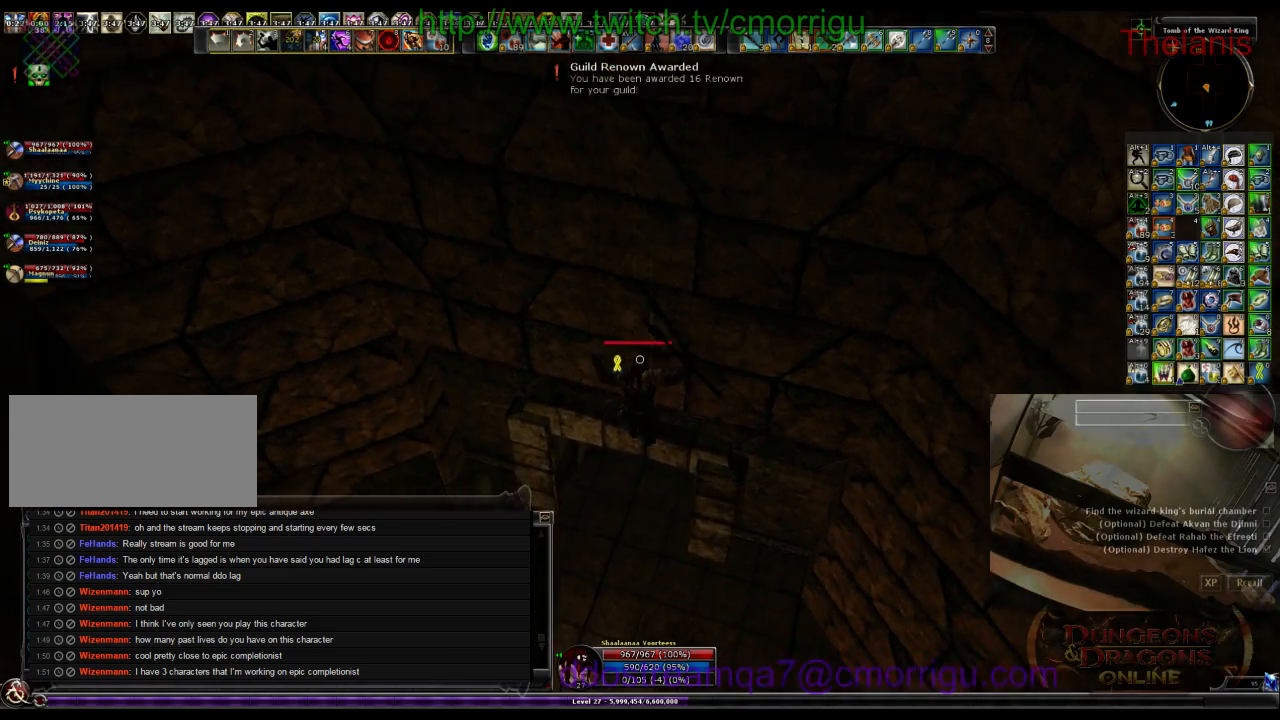
{"keys": ["w"], "events": [[367, "w", "down"]]}
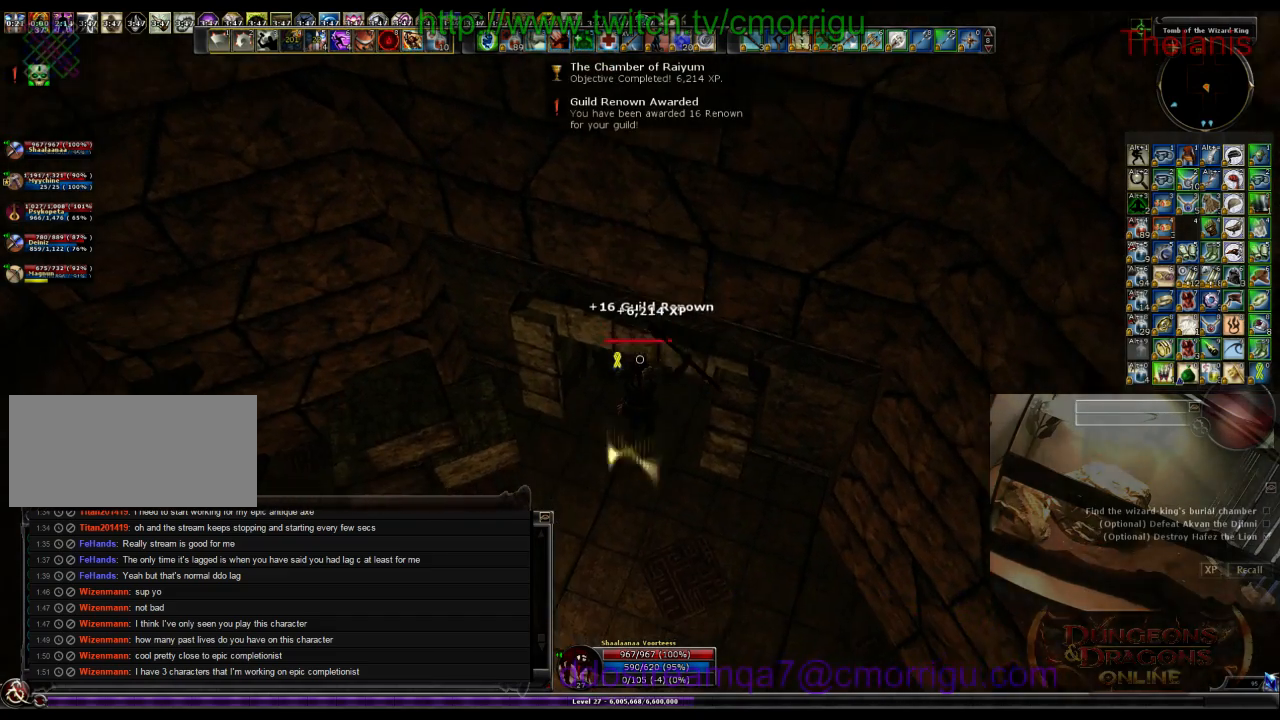
{"keys": ["w"], "events": []}
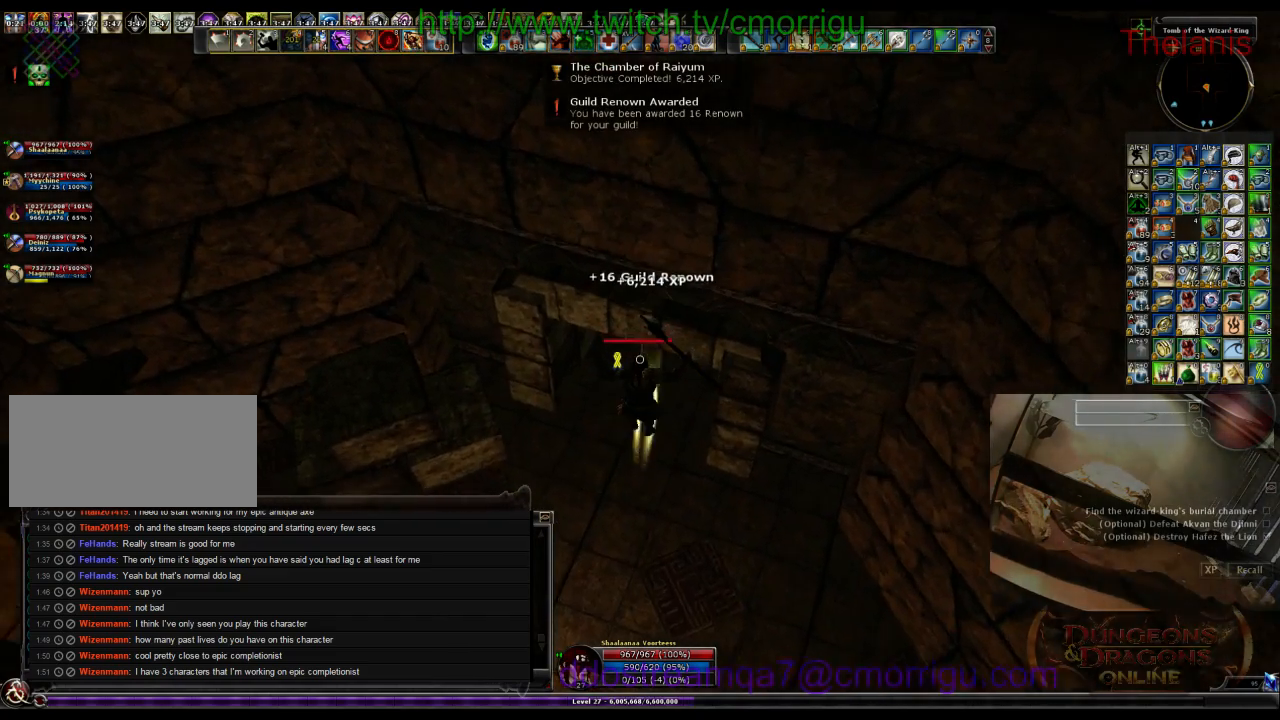
{"keys": [], "events": [[300, "w", "up"]]}
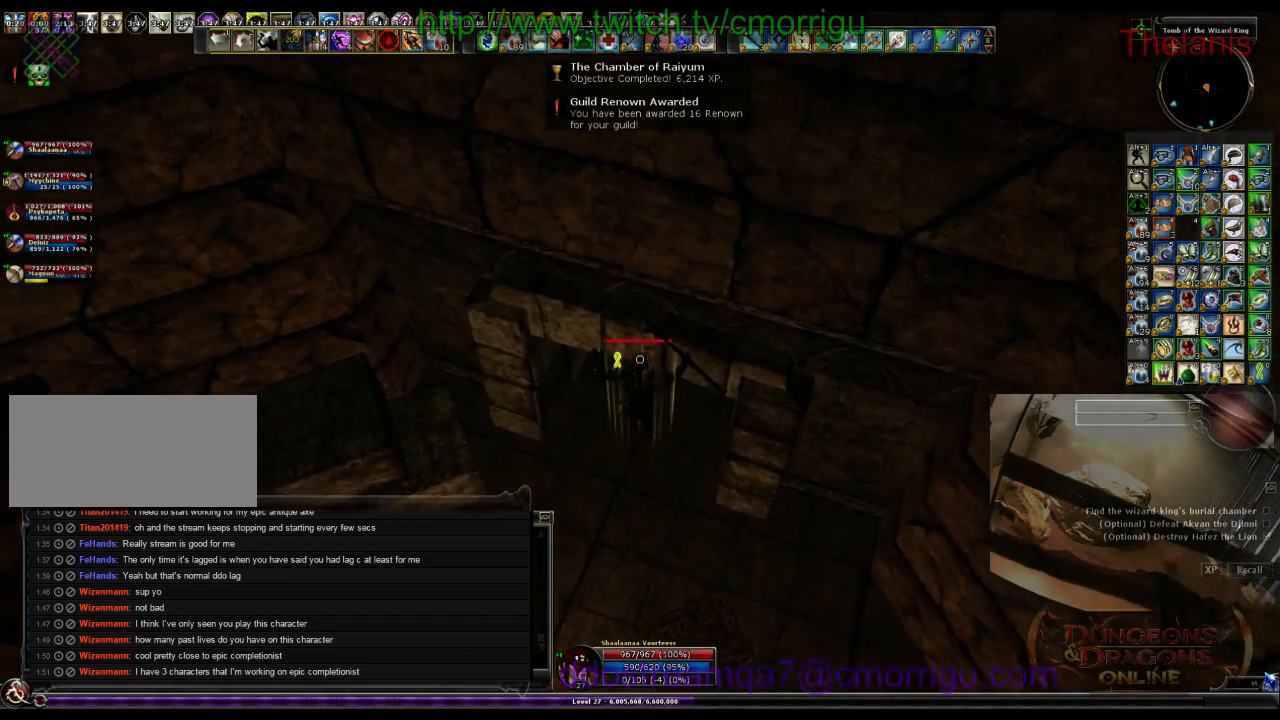
{"keys": ["w"], "events": [[100, "w", "down"]]}
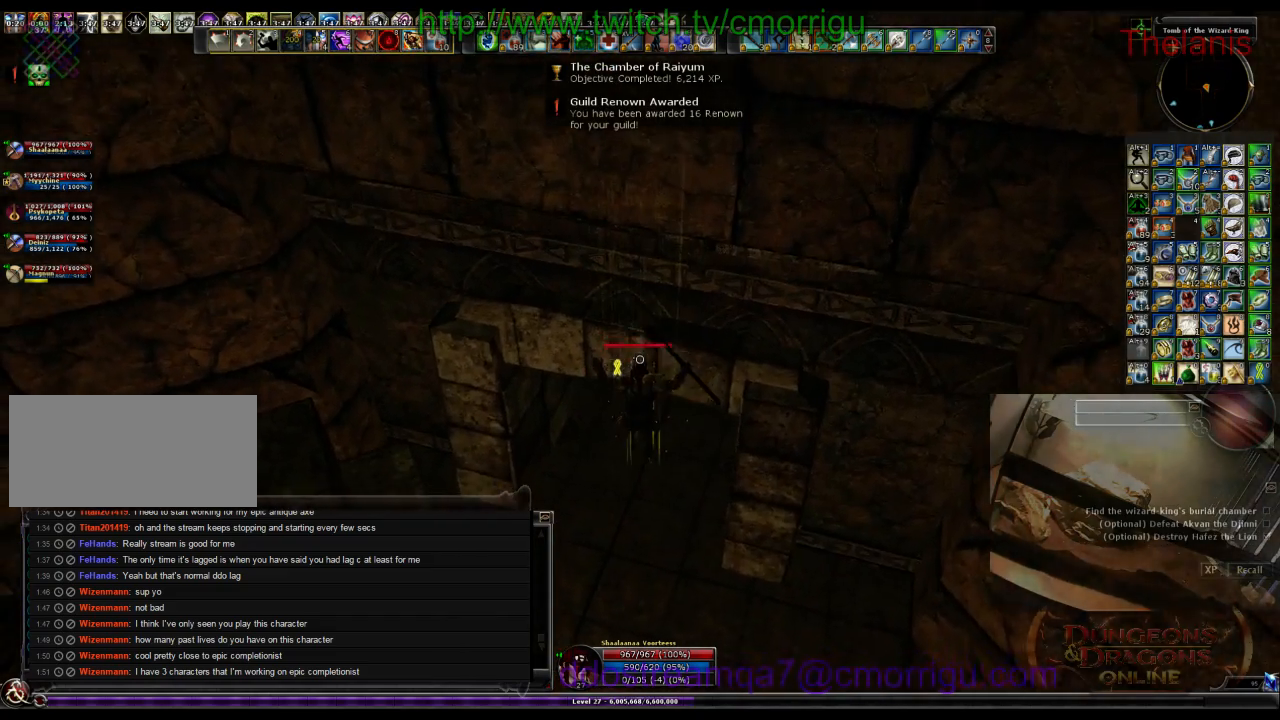
{"keys": ["w"], "events": [[100, "w", "up"], [334, "w", "down"]]}
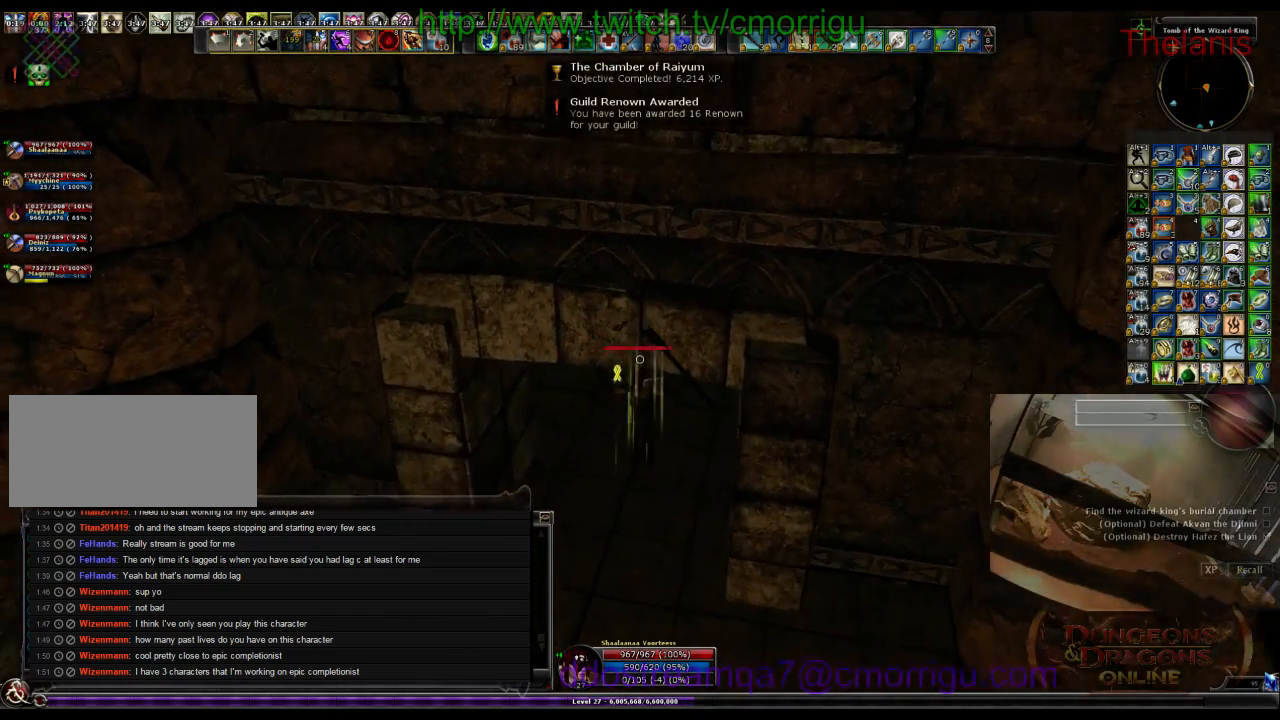
{"keys": ["w"], "events": []}
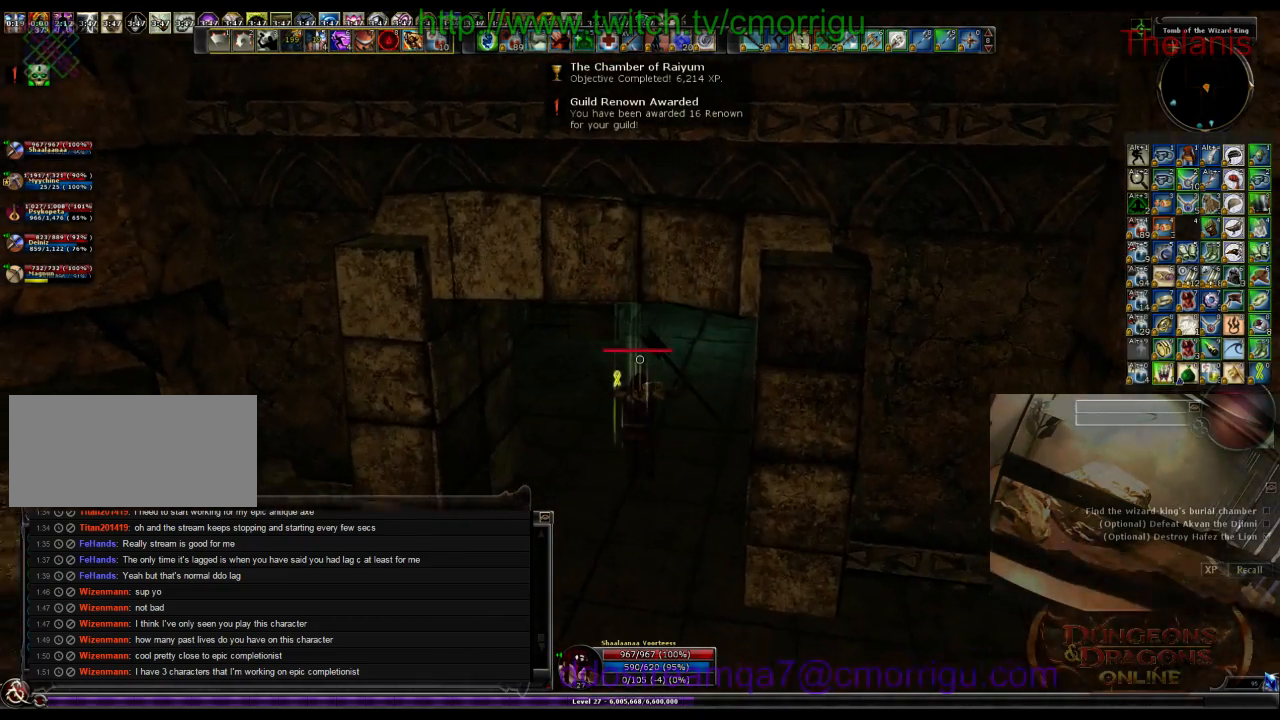
{"keys": ["w"], "events": []}
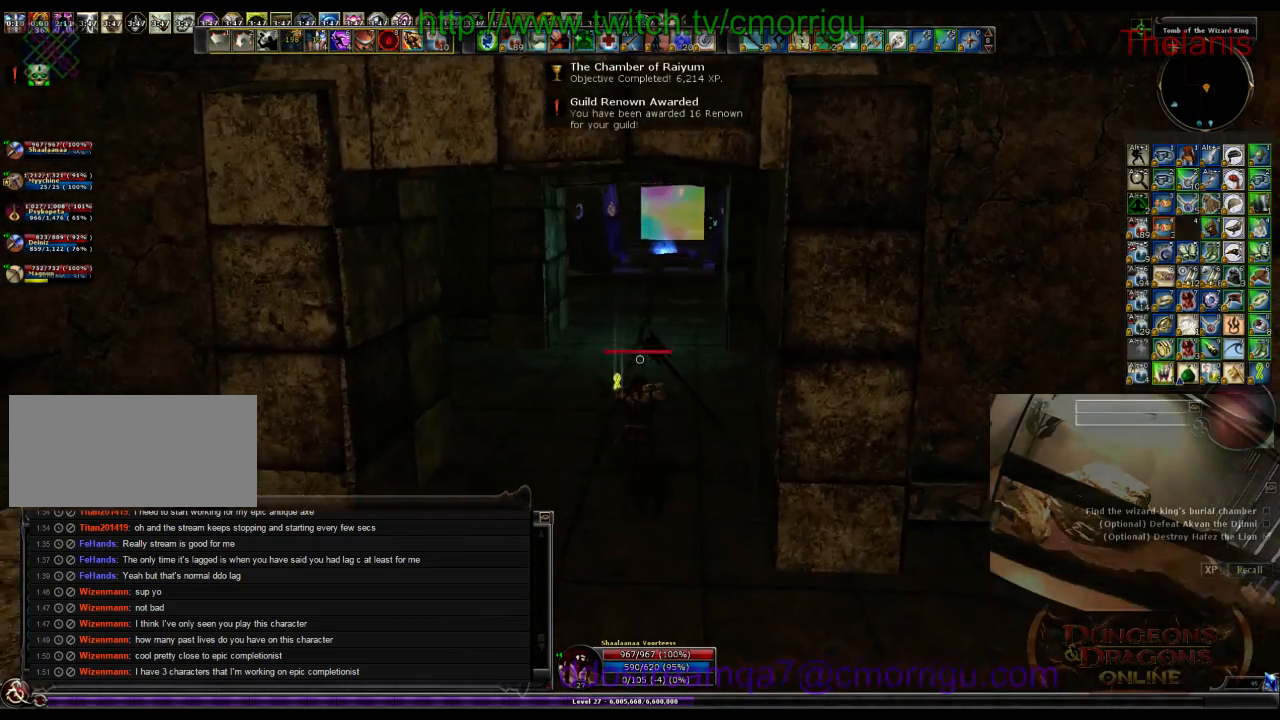
{"keys": ["w"], "events": []}
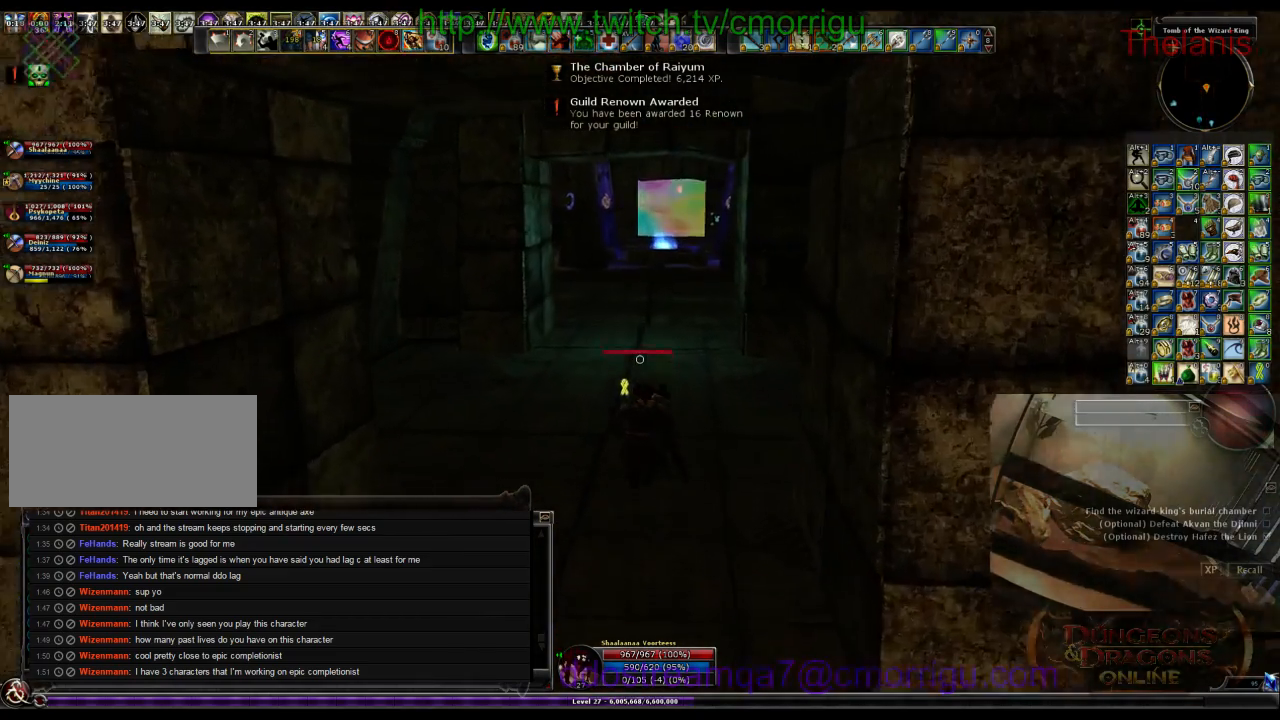
{"keys": ["w"], "events": []}
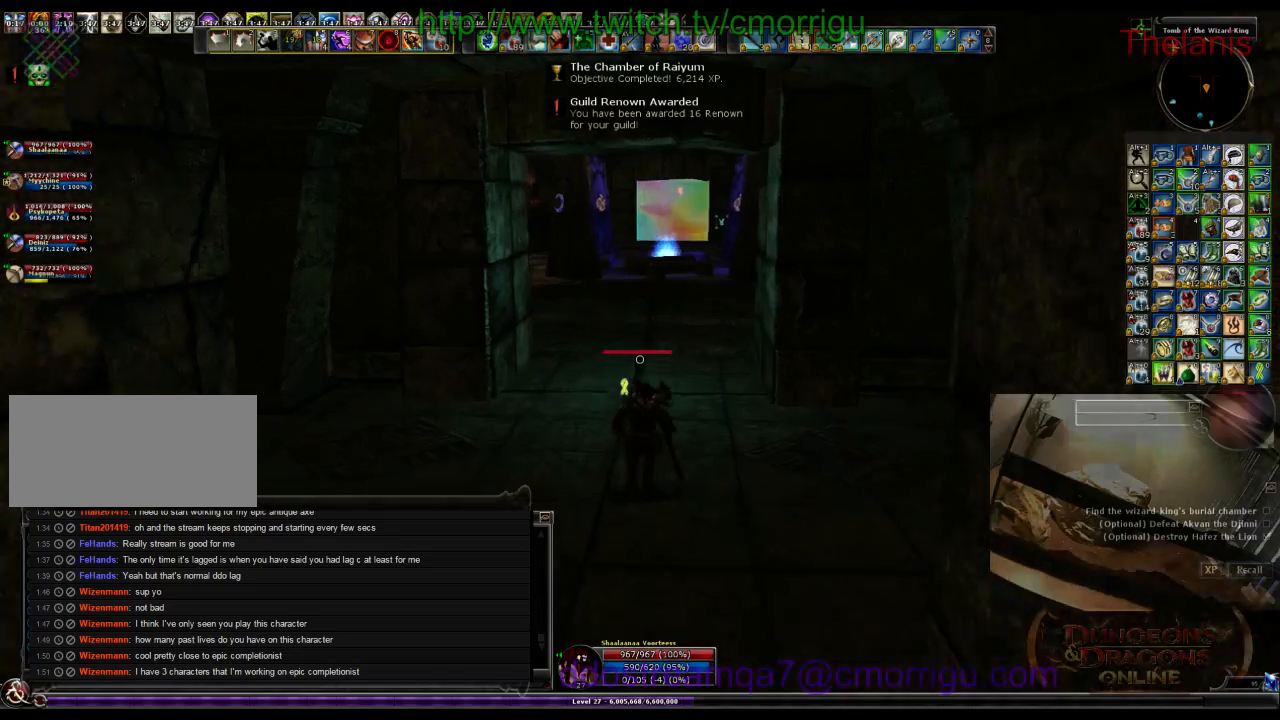
{"keys": ["w"], "events": []}
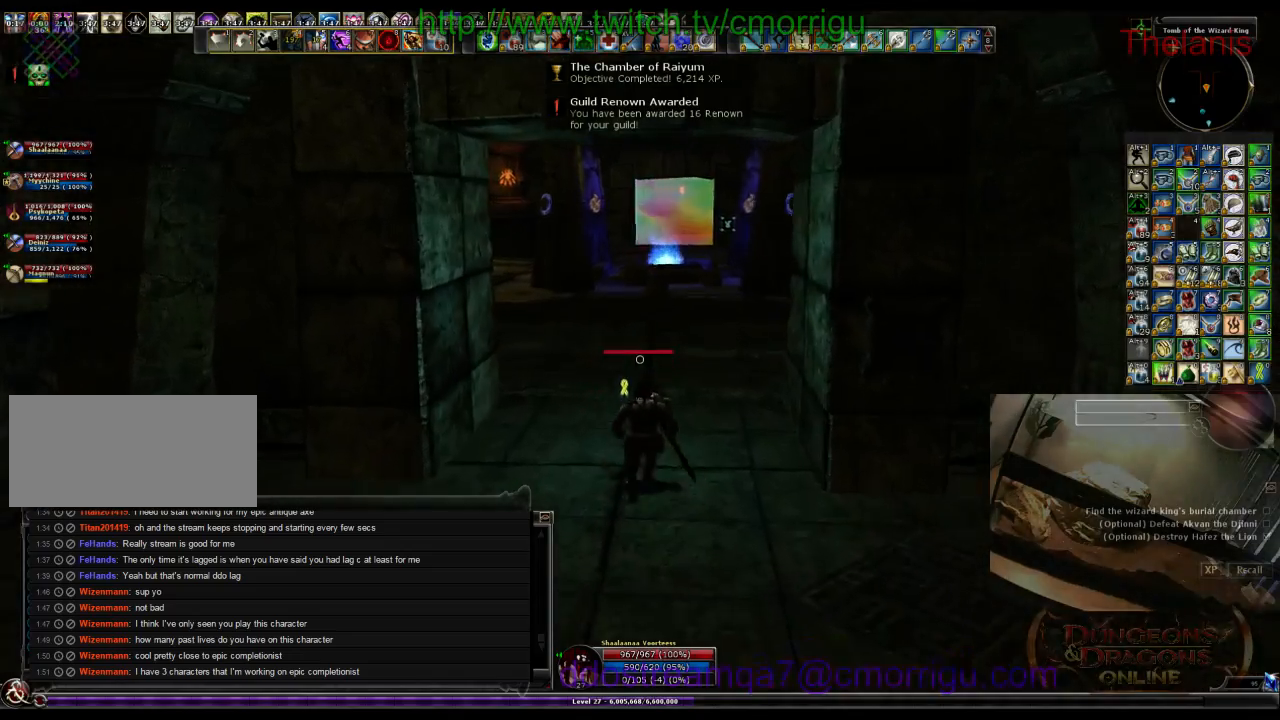
{"keys": ["w"], "events": []}
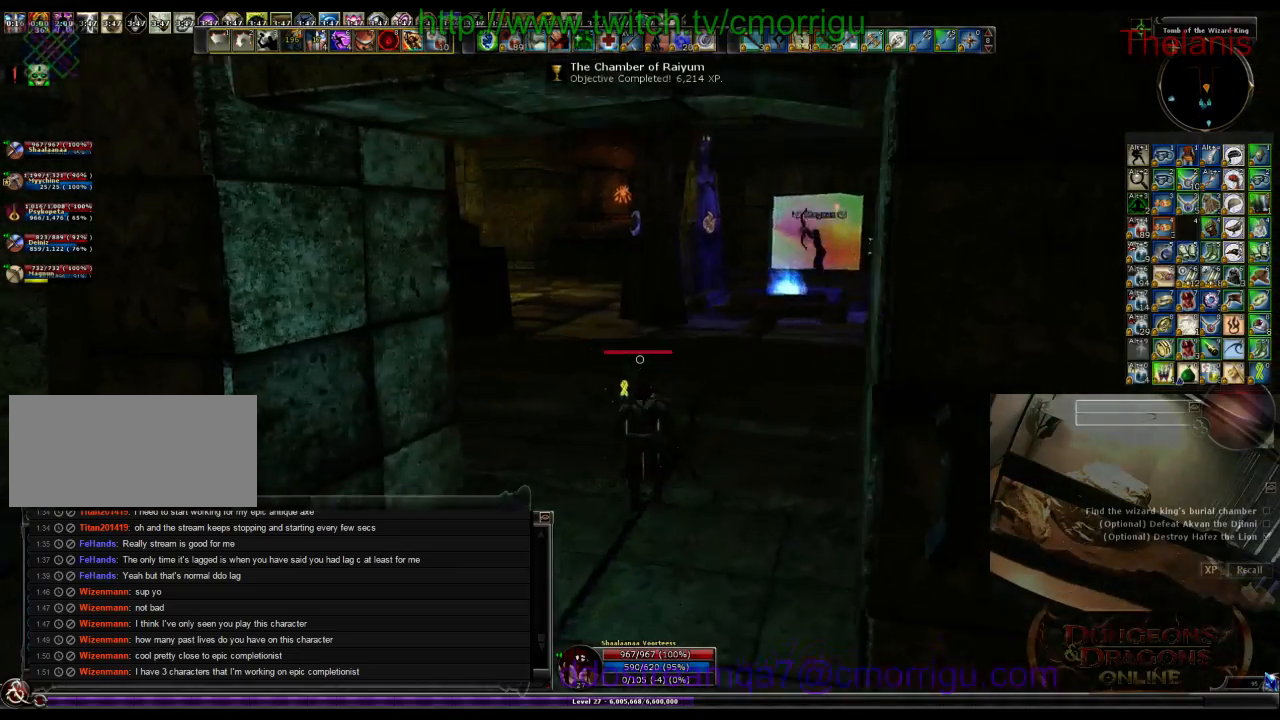
{"keys": ["w"], "events": []}
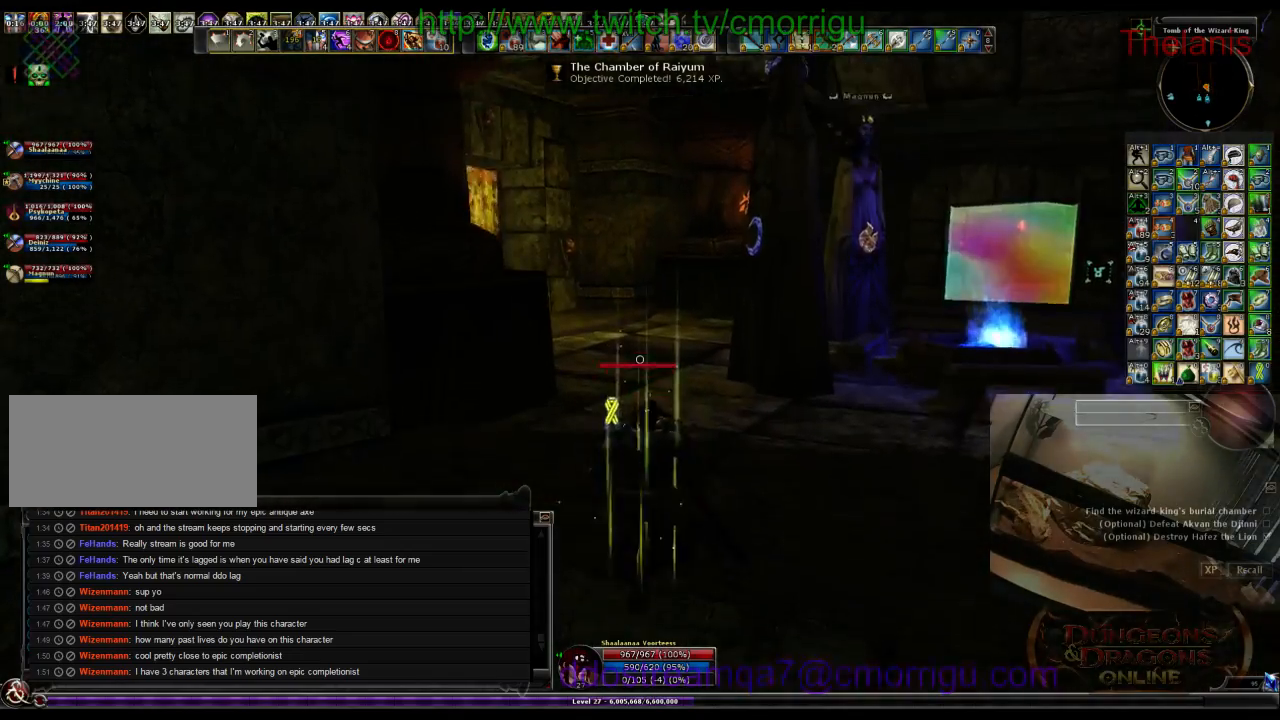
{"keys": ["w"], "events": []}
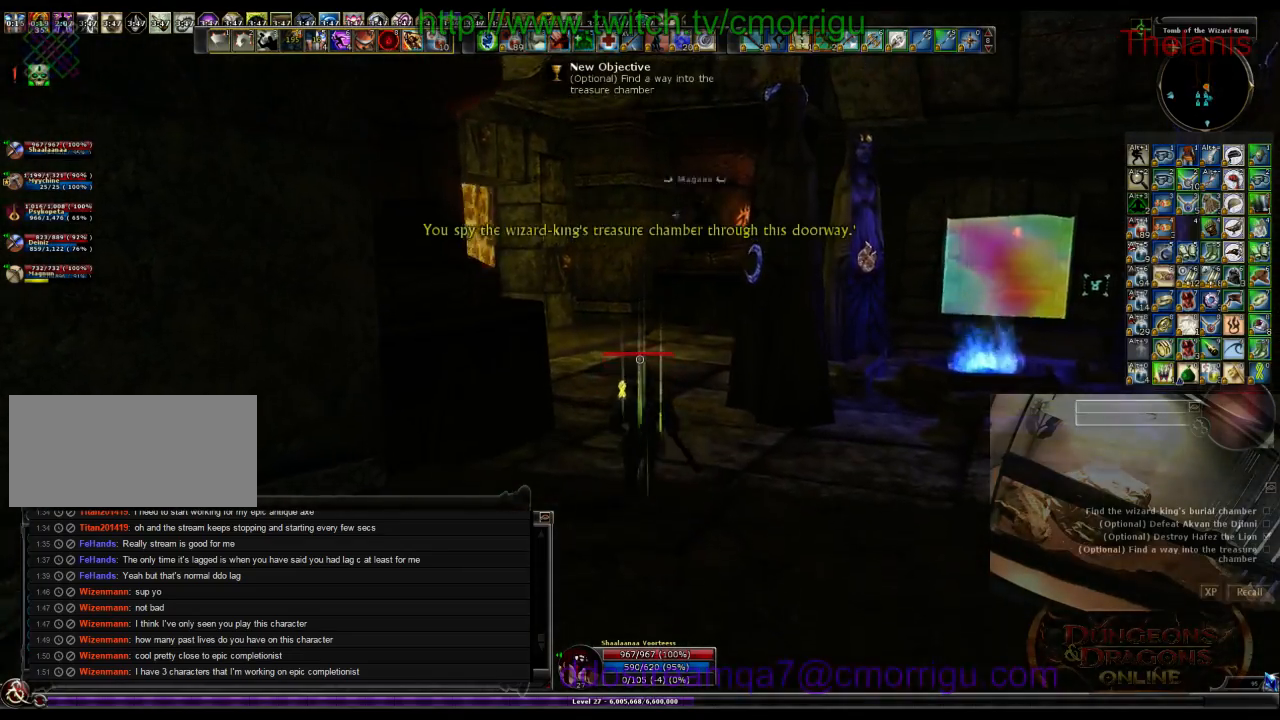
{"keys": ["w"], "events": []}
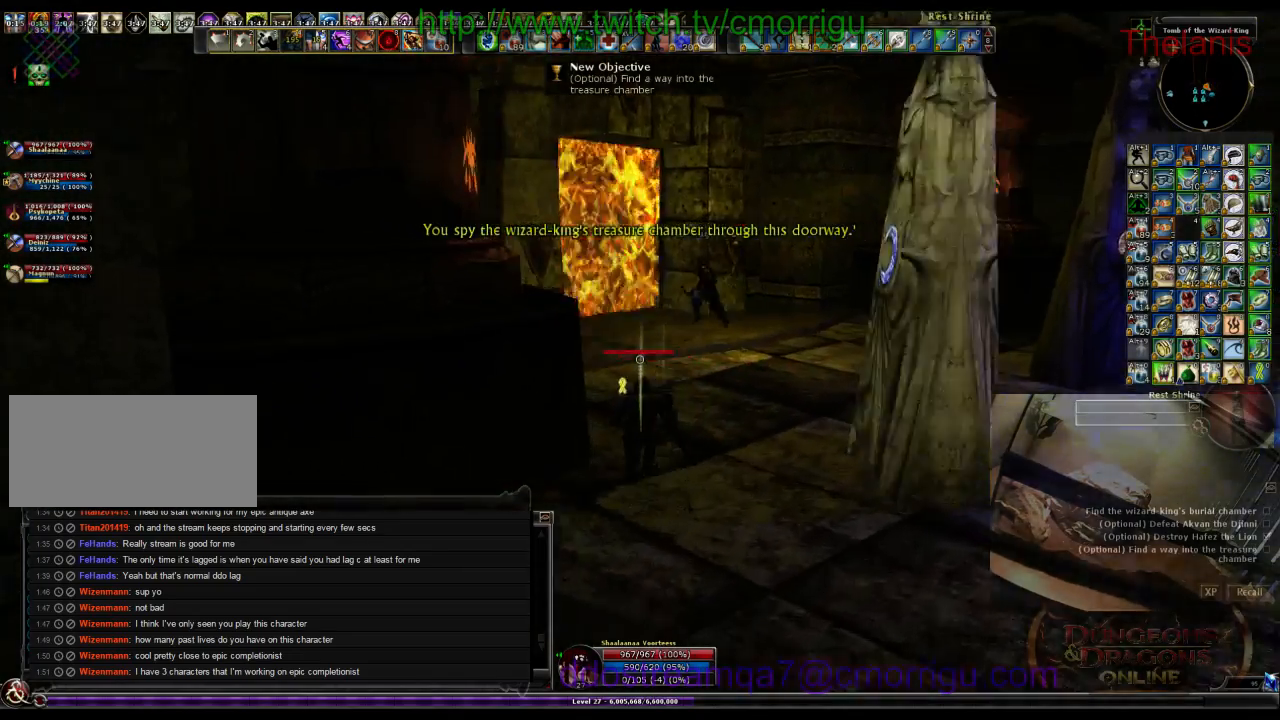
{"keys": ["d", "w"], "events": [[400, "d", "down"]]}
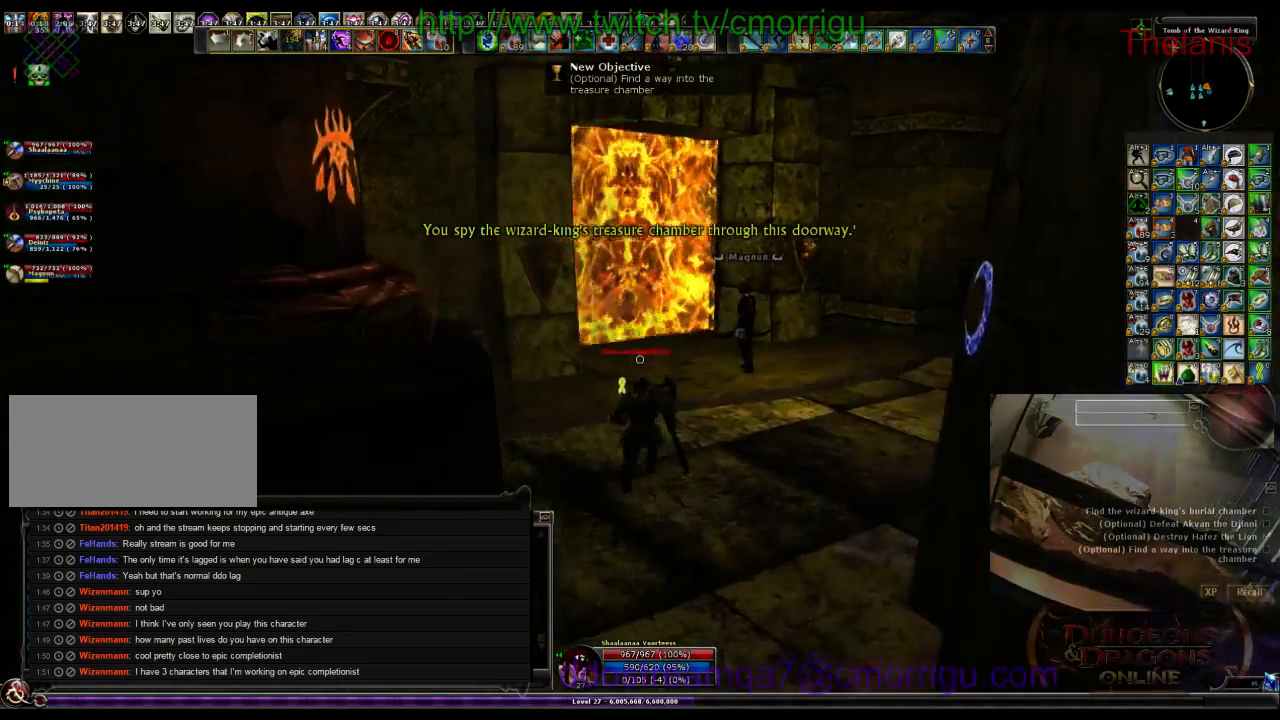
{"keys": ["w"], "events": [[267, "d", "up"]]}
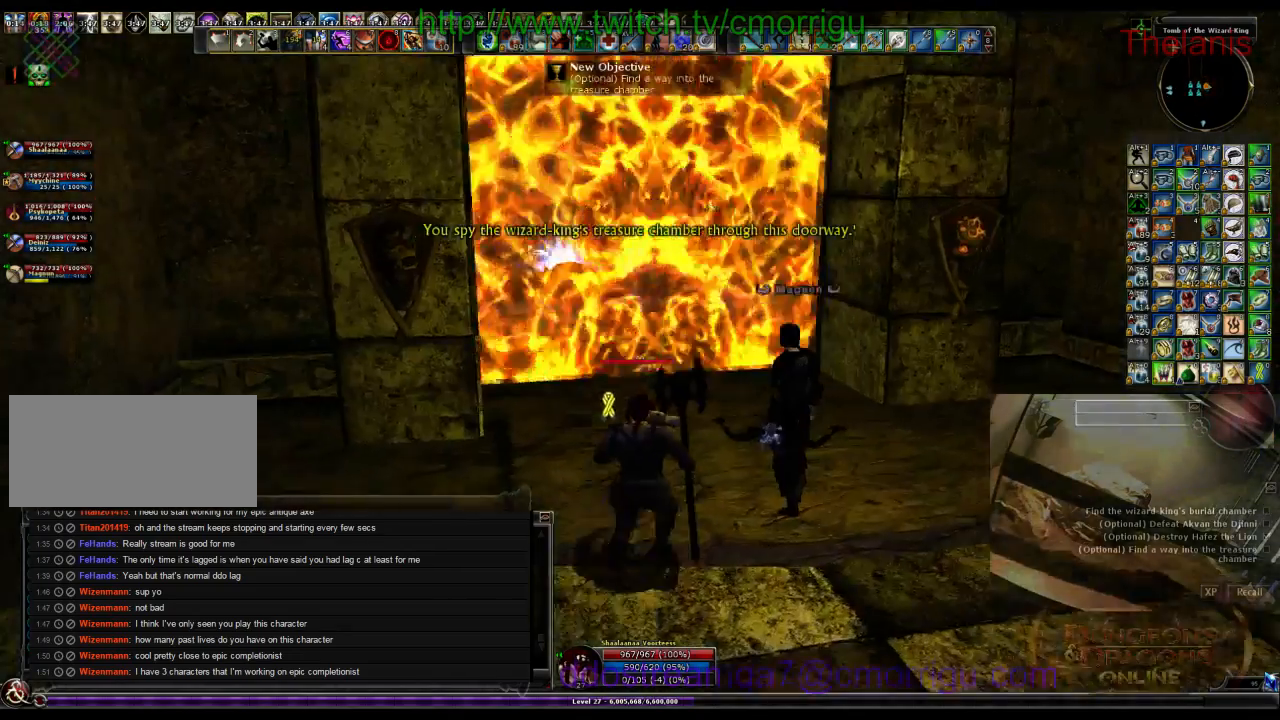
{"keys": ["w"], "events": []}
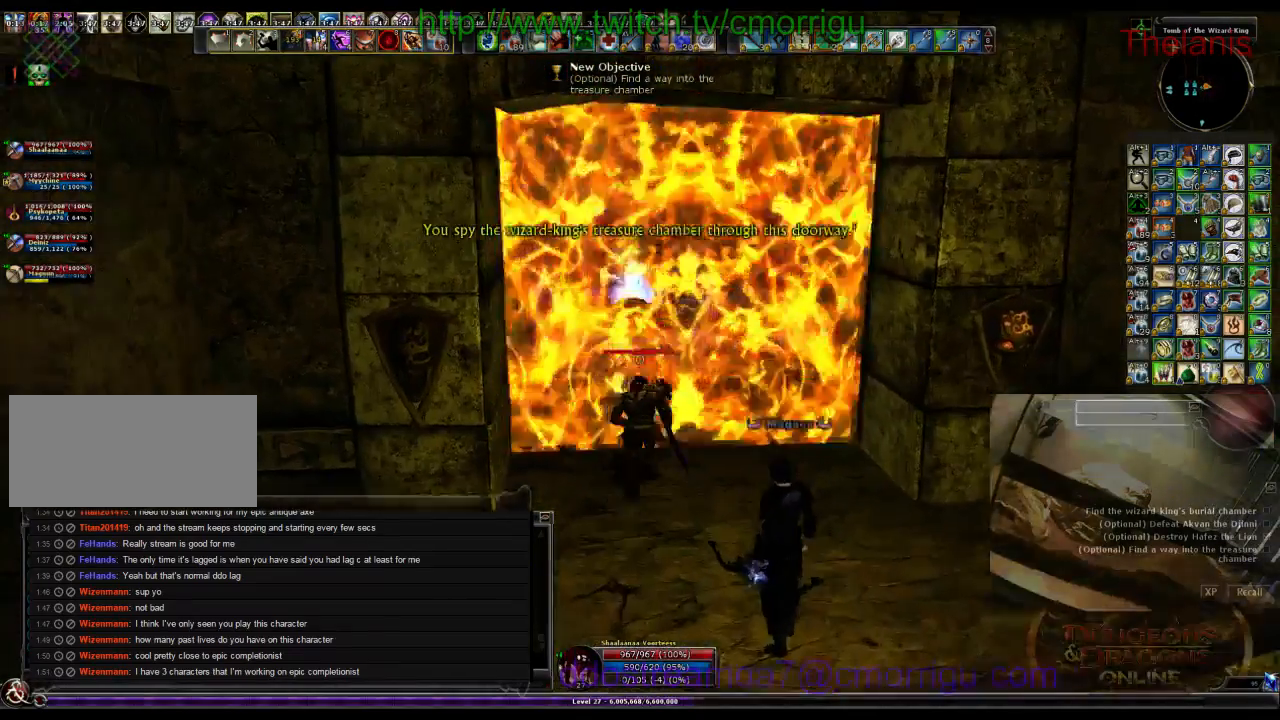
{"keys": ["w"], "events": []}
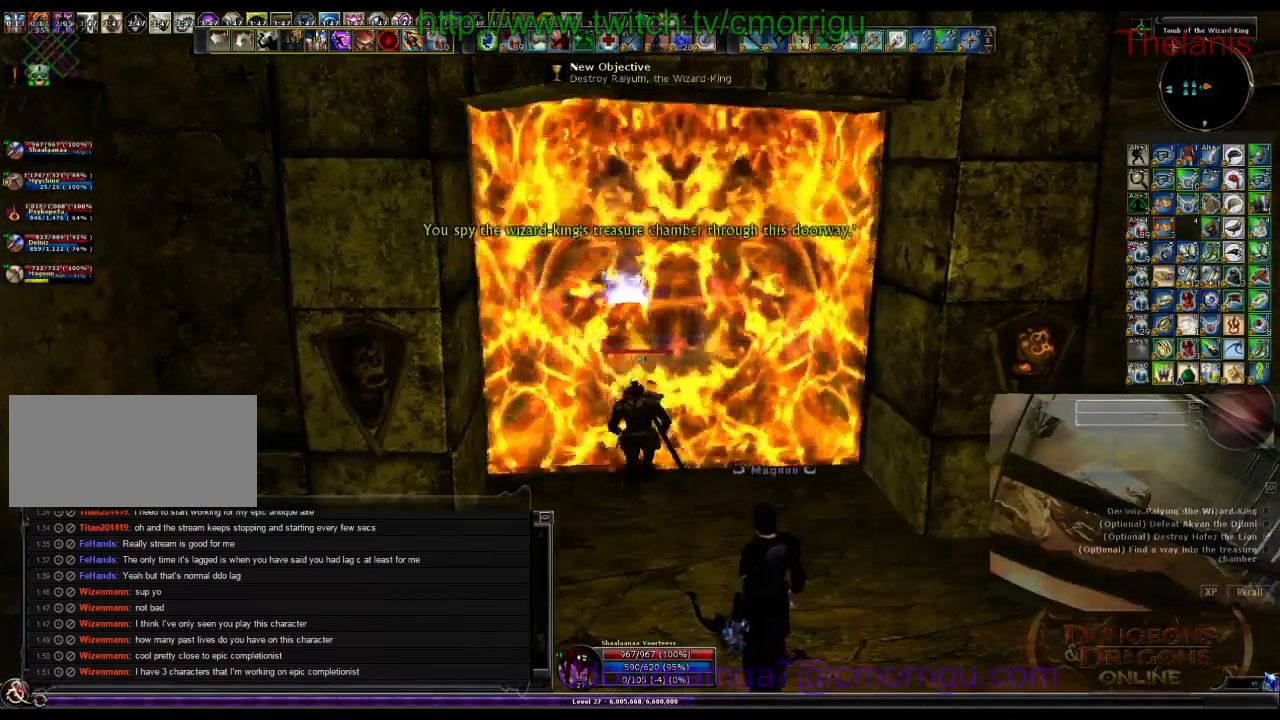
{"keys": [], "events": [[34, "r", "down"], [200, "r", "up"], [300, "w", "up"]]}